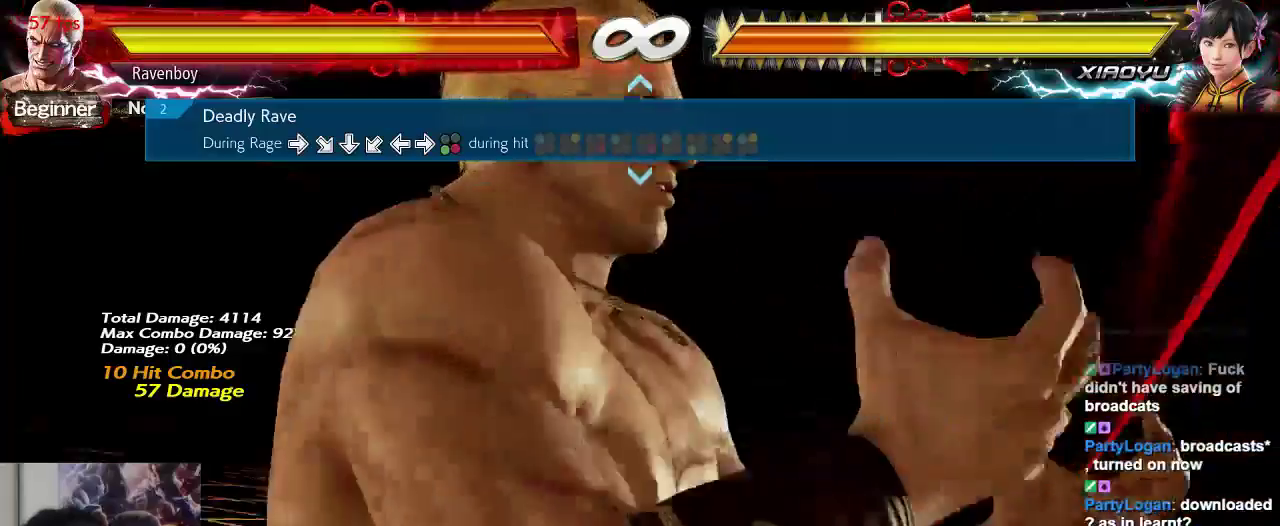
Gameplay with a controller (arcade stick); each line is a JSON object with the inputs held at the frame after it. "events" lists button and stick changes between this image and that frame as [ms after this image, input, new state], when the widget could be followed in between. Not read: L3 R3.
{"buttons": [], "left_stick": "center", "events": [[117, "CIRCLE", "down"], [200, "CIRCLE", "up"]]}
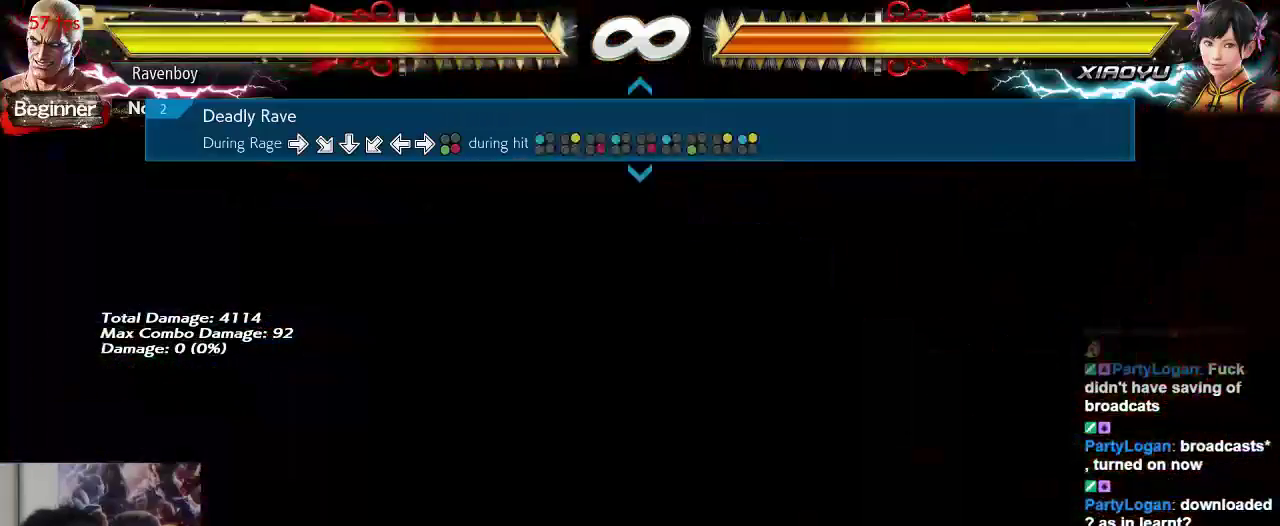
{"buttons": [], "left_stick": "center", "events": []}
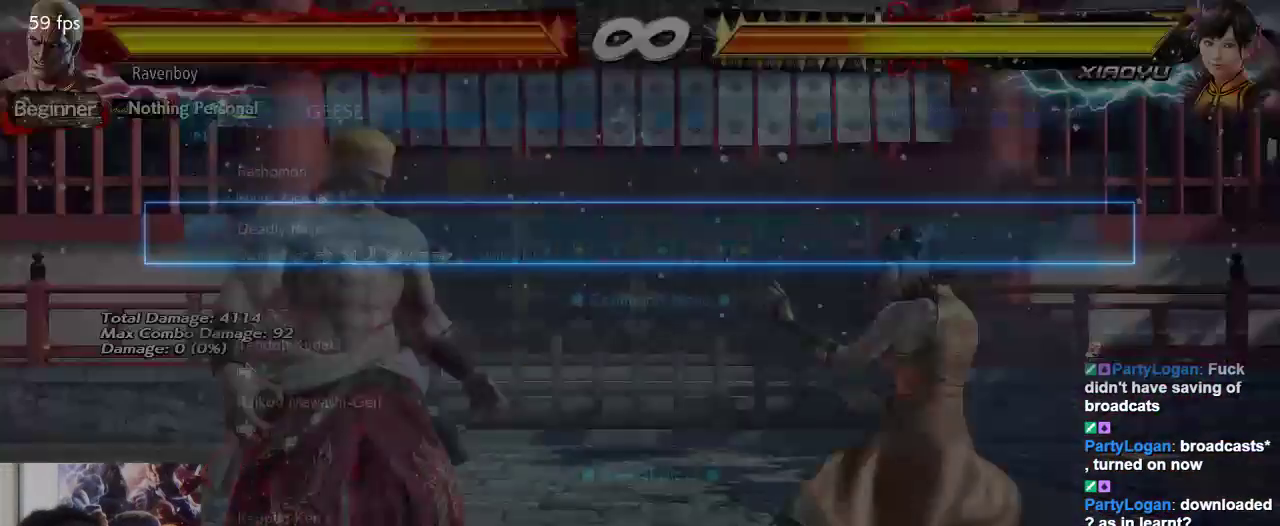
{"buttons": [], "left_stick": "center", "events": []}
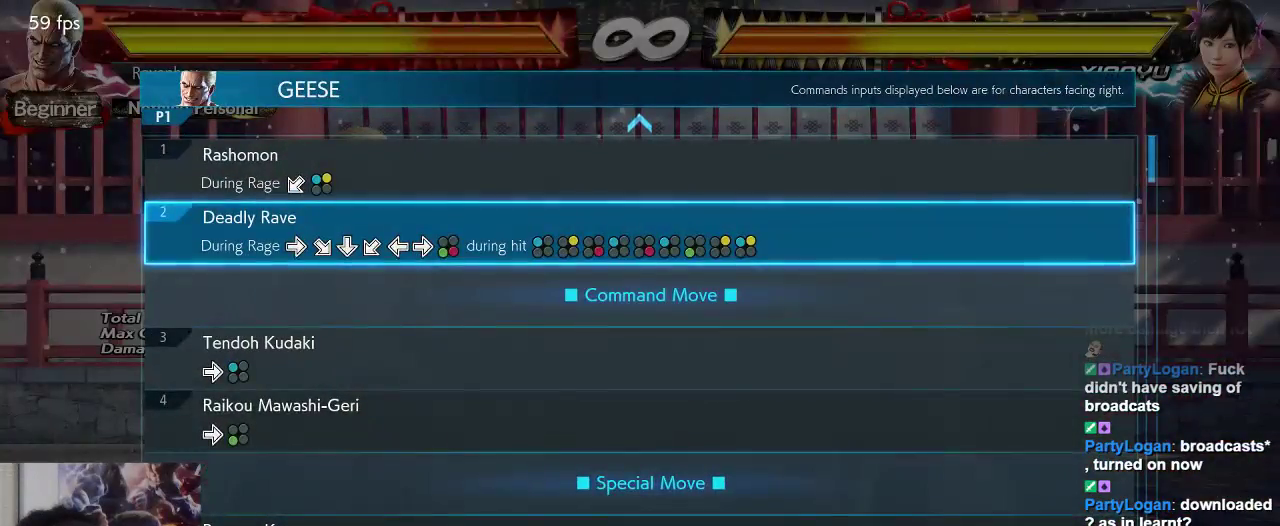
{"buttons": [], "left_stick": "center", "events": []}
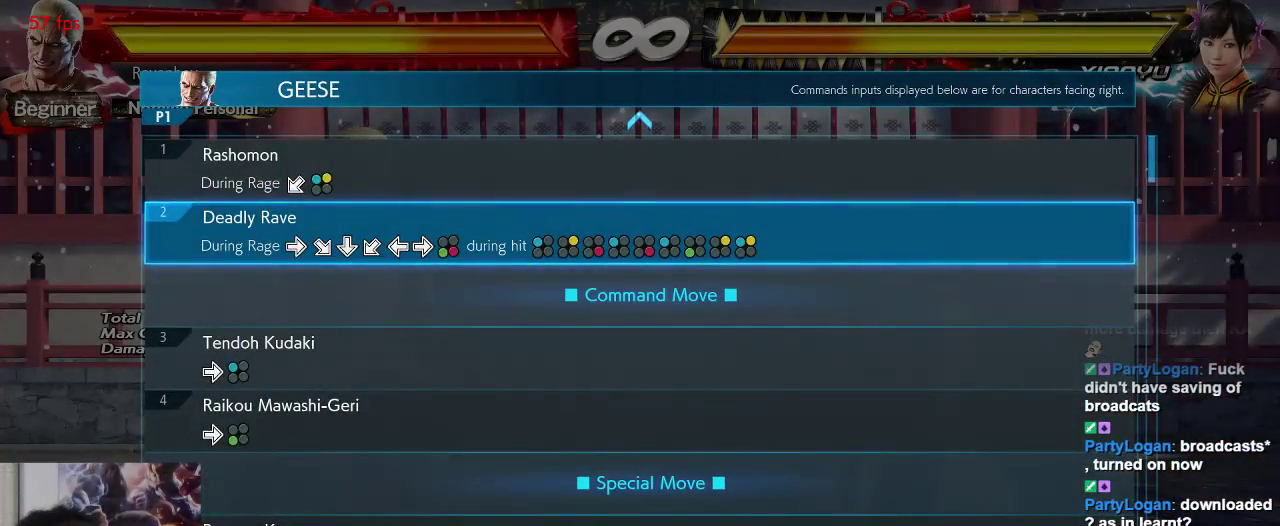
{"buttons": [], "left_stick": "center", "events": []}
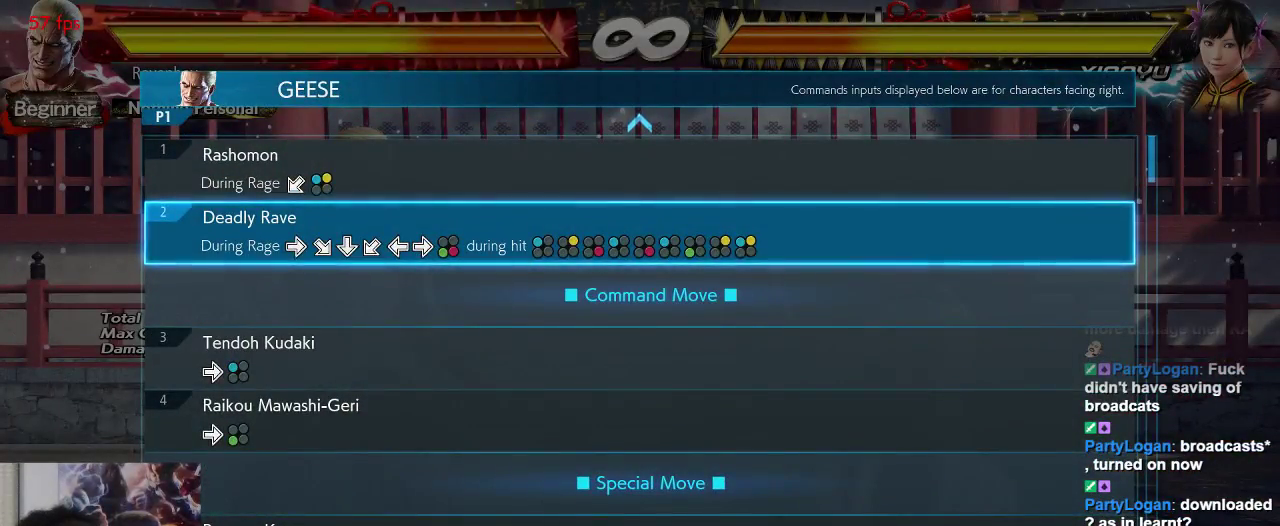
{"buttons": [], "left_stick": "center", "events": [[183, "SELECT", "down"], [250, "SELECT", "up"], [317, "SELECT", "down"], [417, "SELECT", "up"]]}
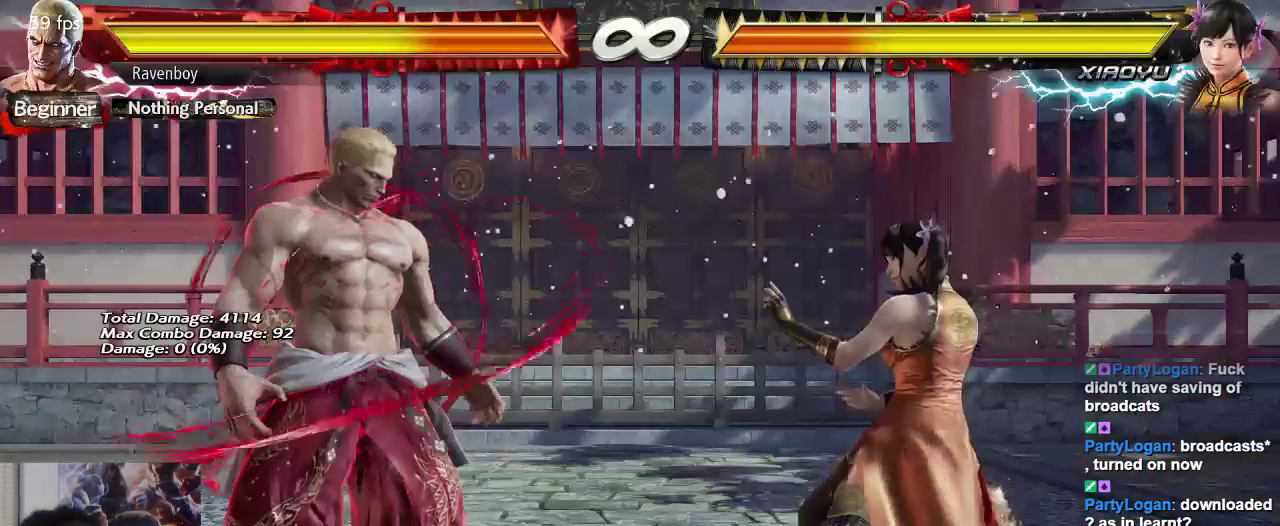
{"buttons": [], "left_stick": "center", "events": [[317, "SELECT", "down"], [417, "SELECT", "up"]]}
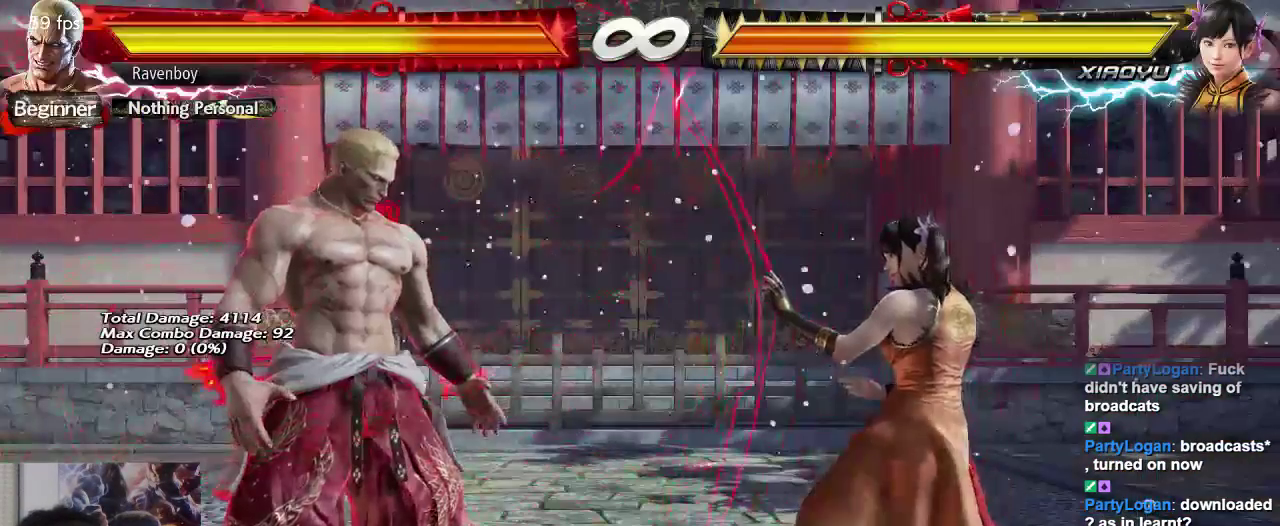
{"buttons": ["CIRCLE"], "left_stick": "center", "events": [[133, "left_stick", "right"], [250, "left_stick", "center"], [317, "left_stick", "right"], [417, "CIRCLE", "down"], [433, "left_stick", "center"]]}
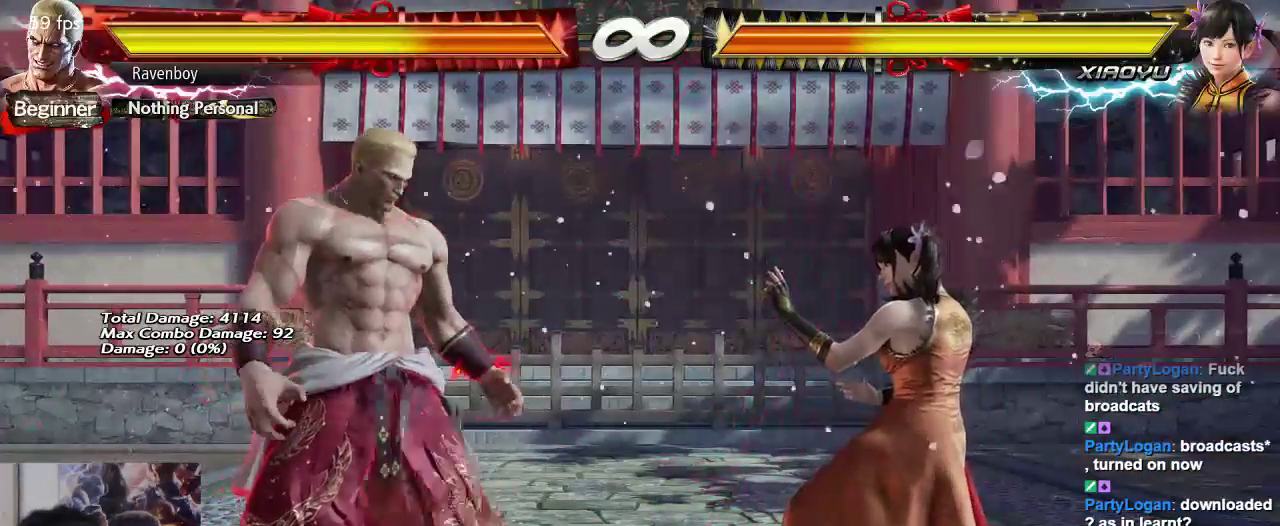
{"buttons": [], "left_stick": "center", "events": [[33, "CIRCLE", "up"]]}